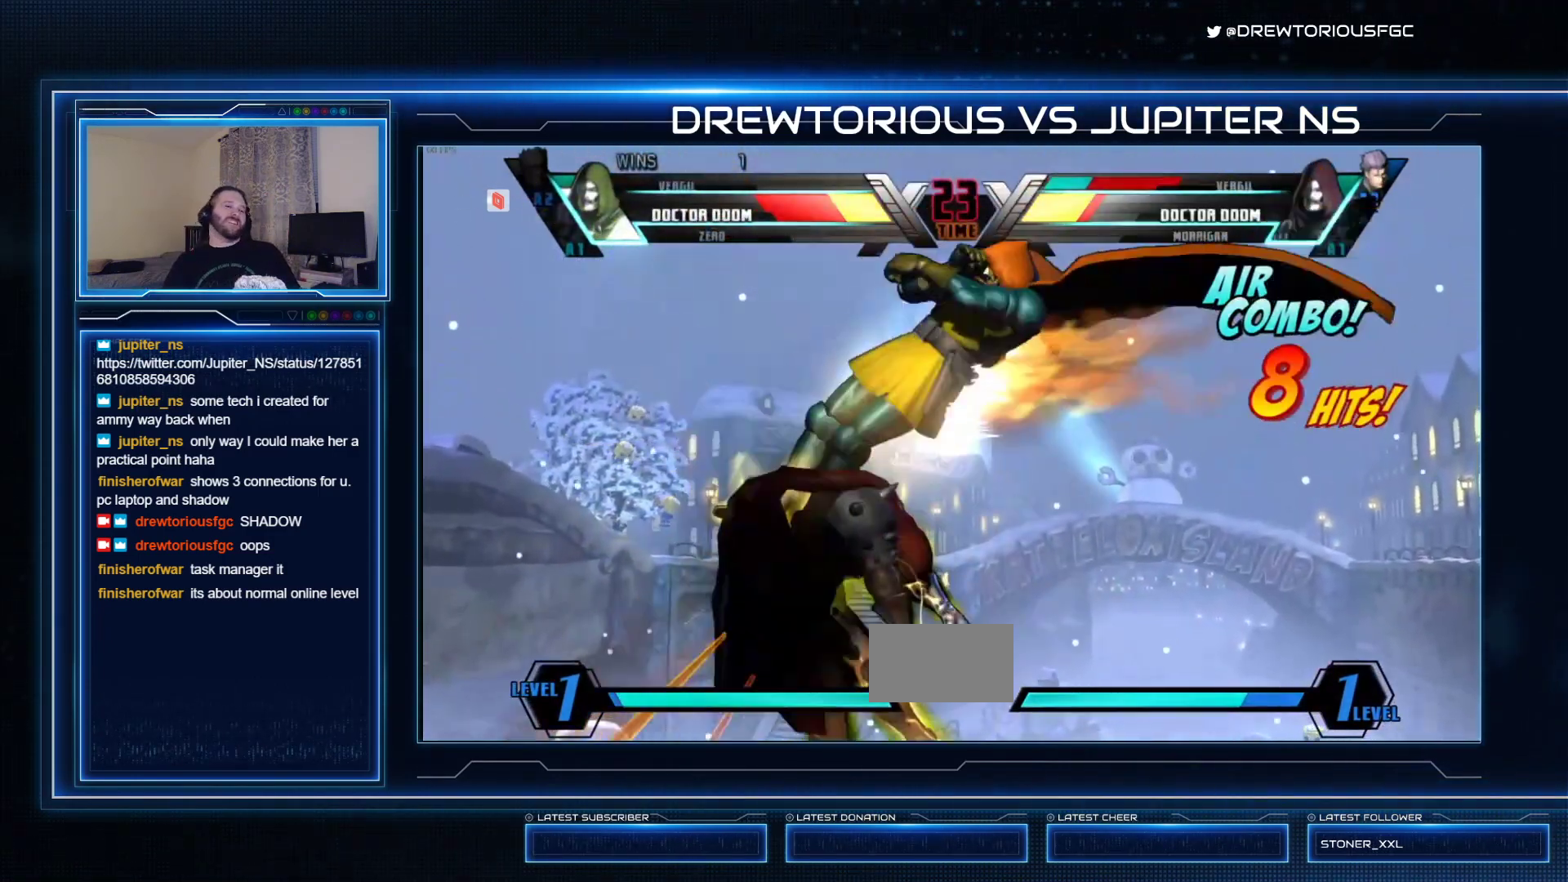
Gameplay with a controller (arcade stick); each line is a JSON object with the inputs held at the frame after it. "events" lists button and stick changes between this image and that frame as [ms after this image, input, new state], when the widget could be followed in between. Not read: L3 R3 other_buttons.
{"buttons": [], "left_stick": "down-left", "events": []}
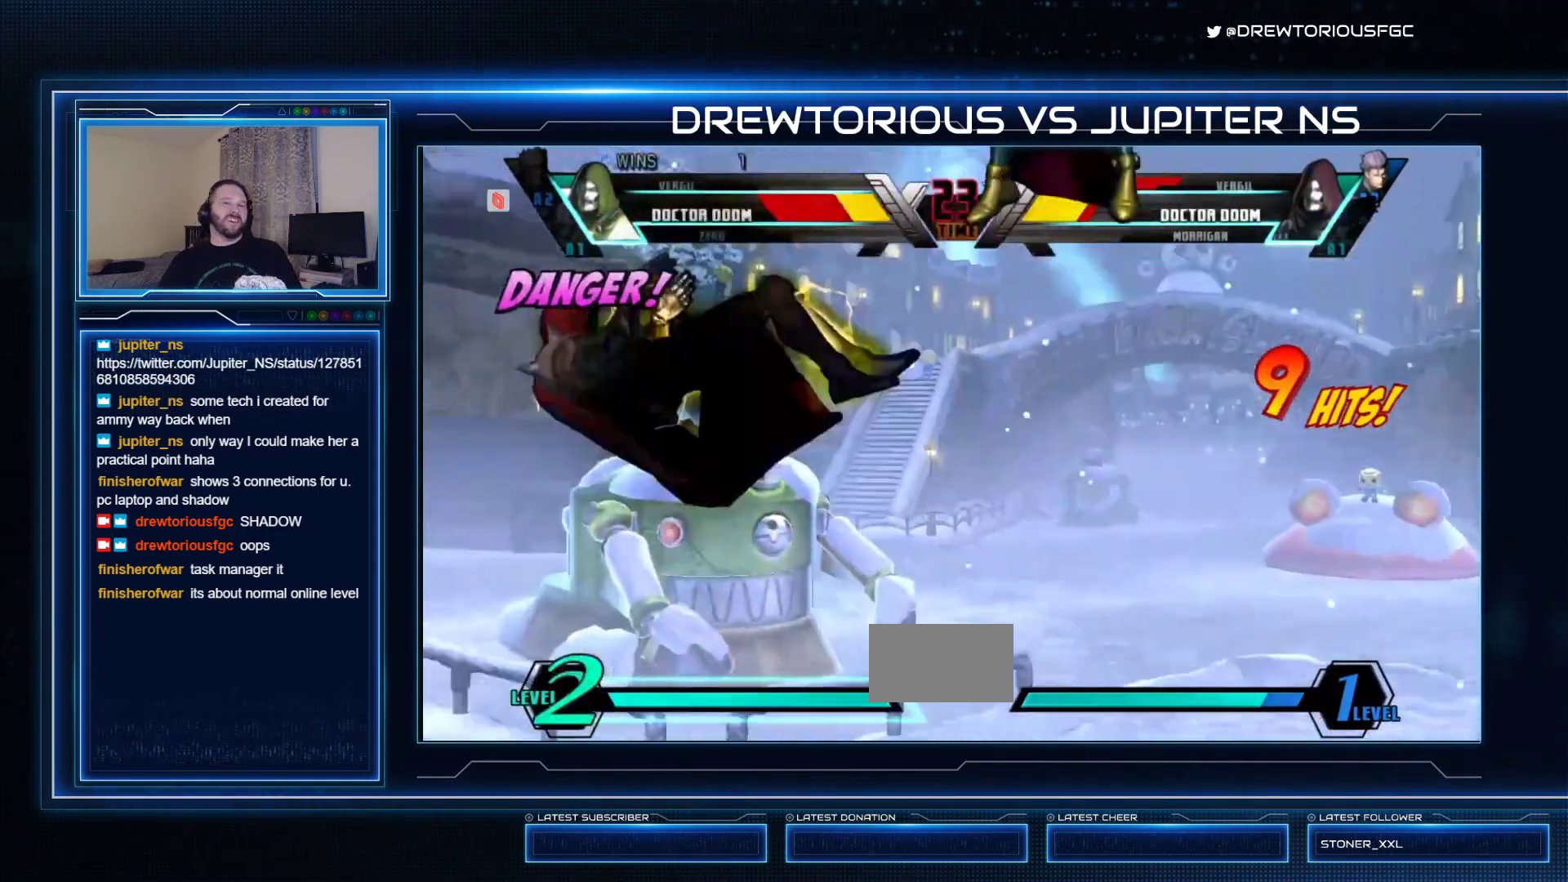
{"buttons": [], "left_stick": "down-left", "events": []}
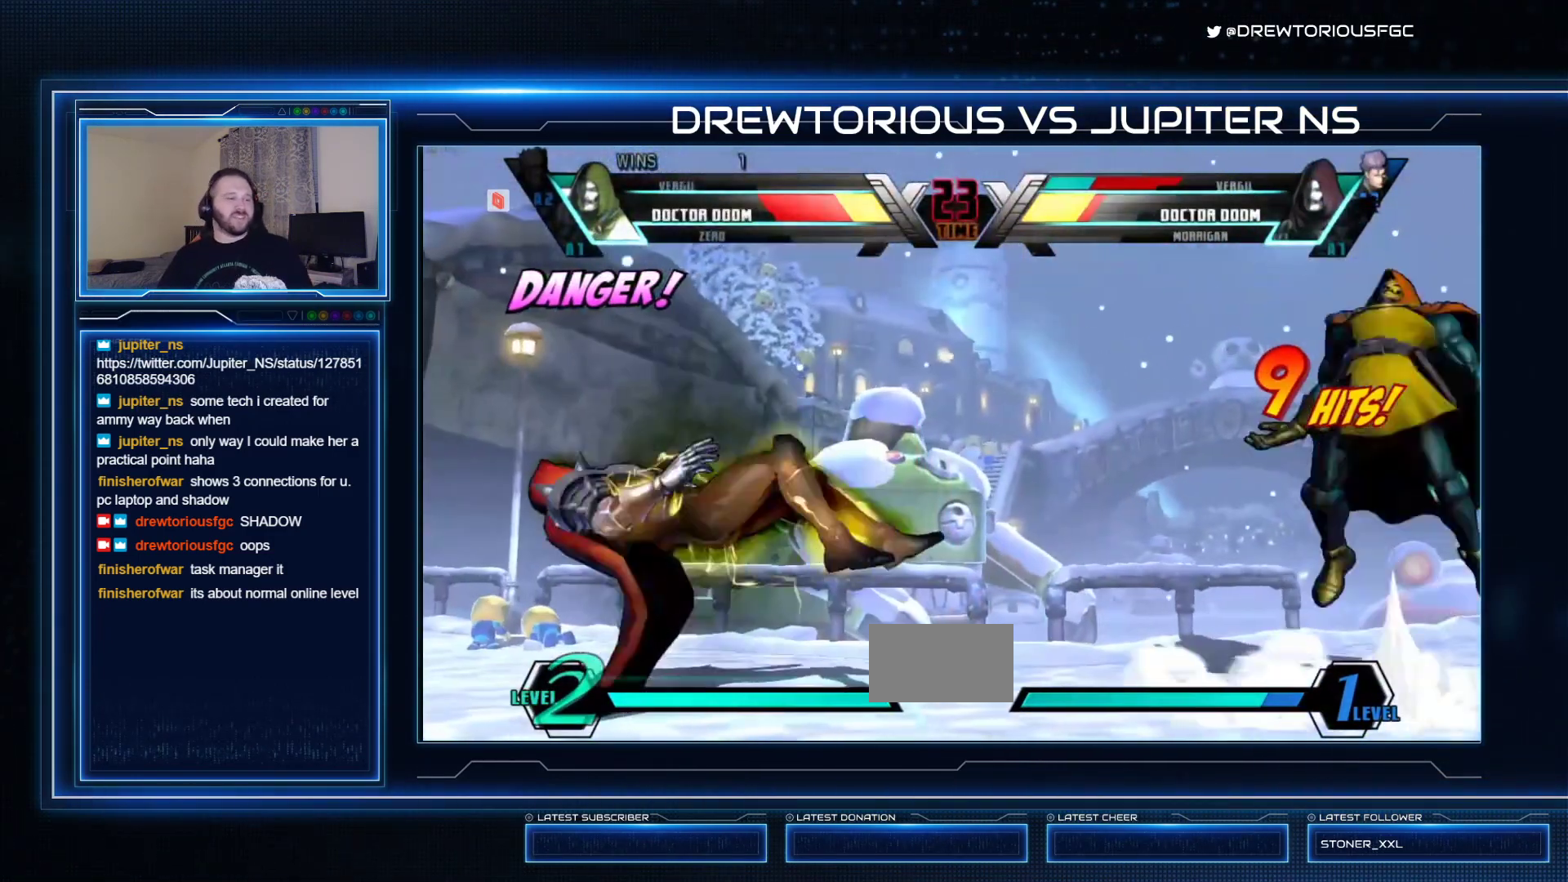
{"buttons": [], "left_stick": "down-left", "events": []}
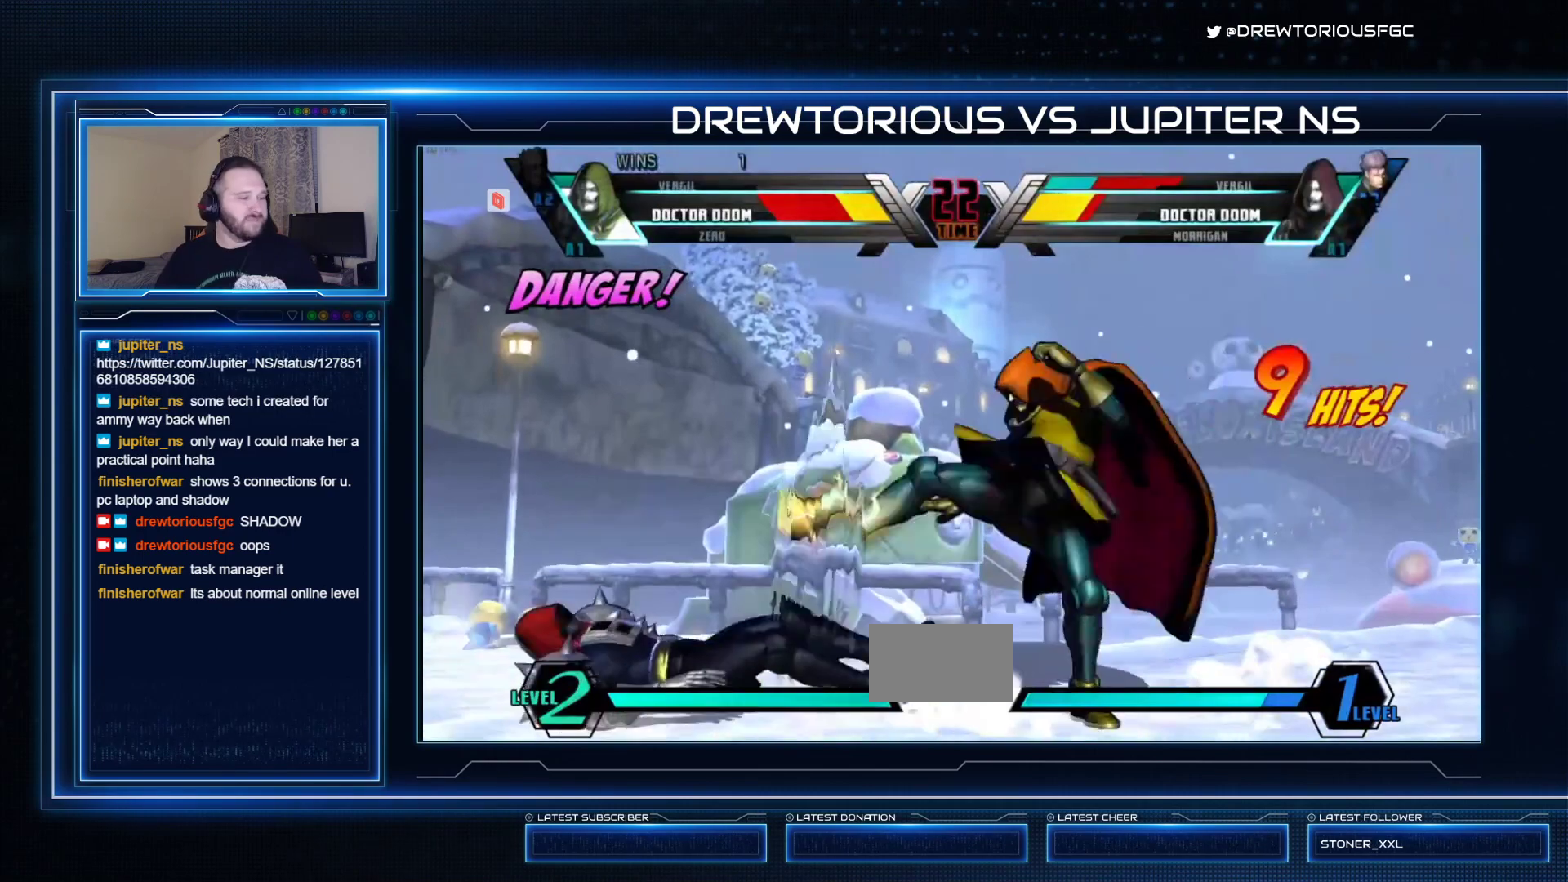
{"buttons": [], "left_stick": "down-left", "events": []}
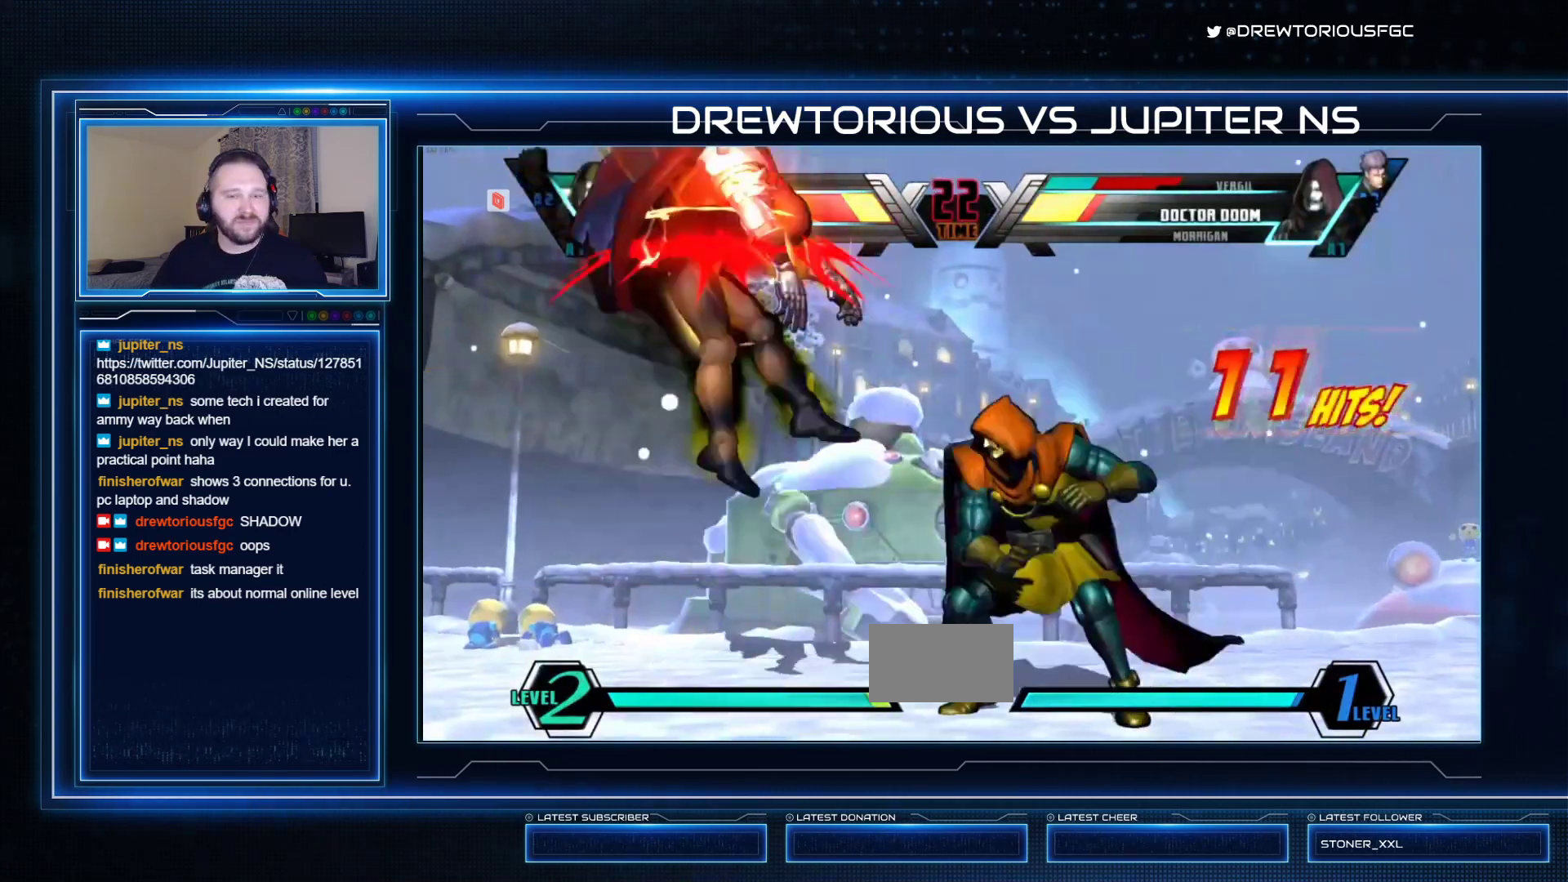
{"buttons": [], "left_stick": "down-left", "events": []}